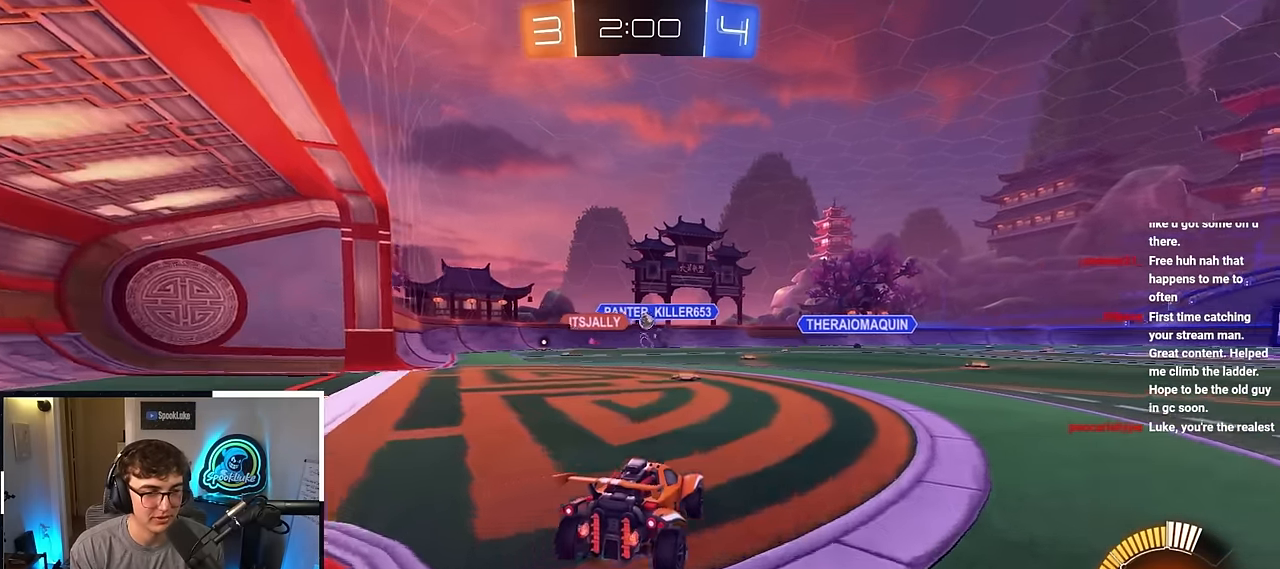
Gameplay with a controller (PlayStation layout); each line is a JSON object with the inputs held at the frame after it. "events" lists button and stick changes between this image and that frame as [ms after this image, input, new state], when the widget could be followed in between. Not read: R3.
{"buttons": [], "left_stick": "up", "right_stick": "center", "events": [[117, "left_stick", "center"], [300, "left_stick", "up"]]}
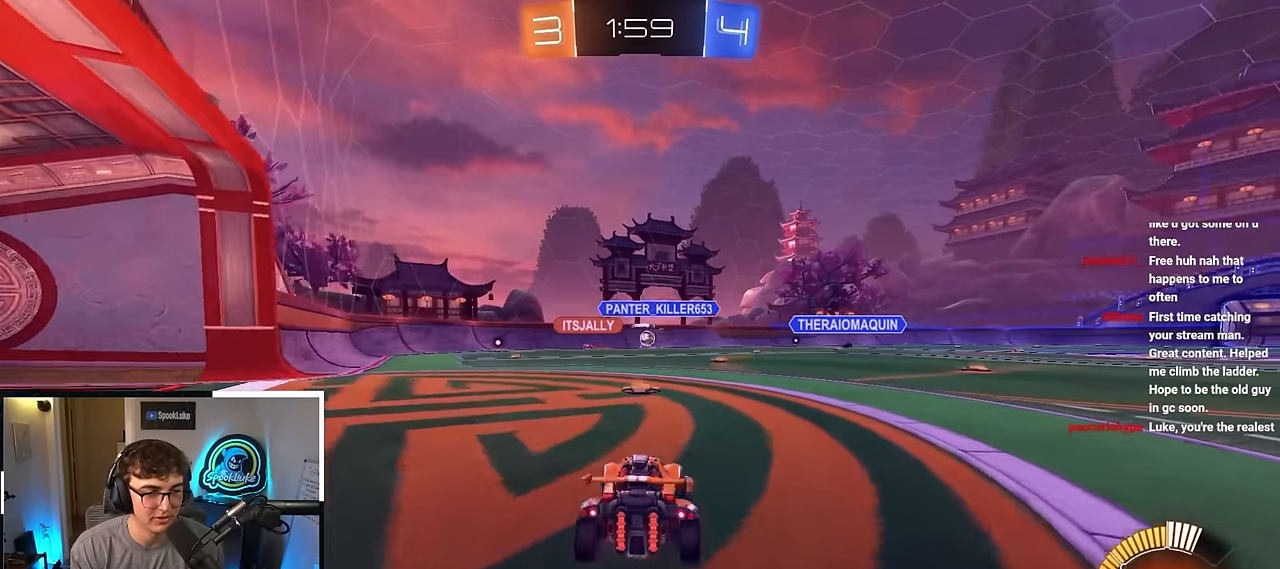
{"buttons": [], "left_stick": "center", "right_stick": "center", "events": [[183, "left_stick", "center"], [367, "left_stick", "up"], [450, "left_stick", "center"]]}
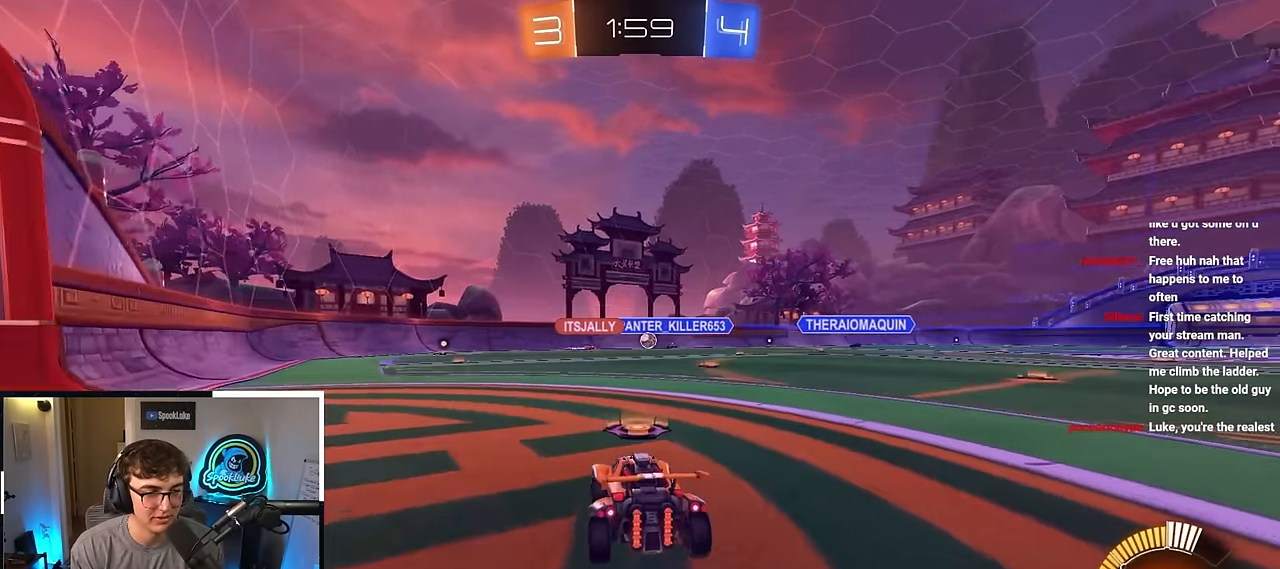
{"buttons": [], "left_stick": "center", "right_stick": "center", "events": [[283, "left_stick", "up"], [483, "left_stick", "center"]]}
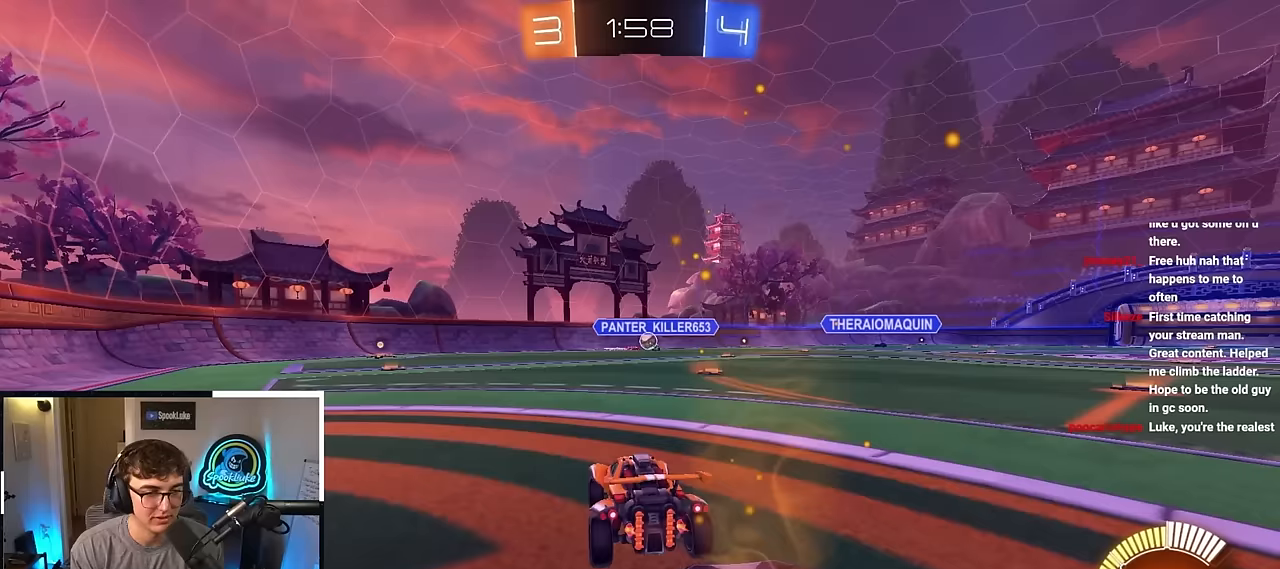
{"buttons": [], "left_stick": "center", "right_stick": "center", "events": [[133, "left_stick", "up"], [200, "left_stick", "up-right"], [500, "left_stick", "center"]]}
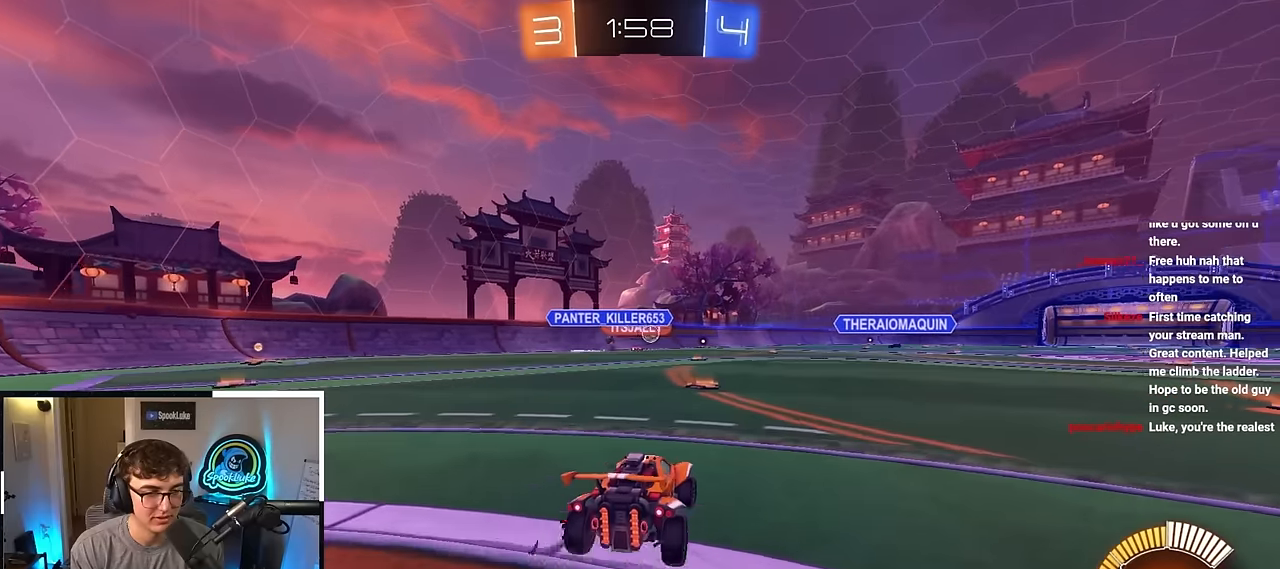
{"buttons": [], "left_stick": "up-left", "right_stick": "center", "events": [[150, "left_stick", "up"], [400, "left_stick", "up-left"]]}
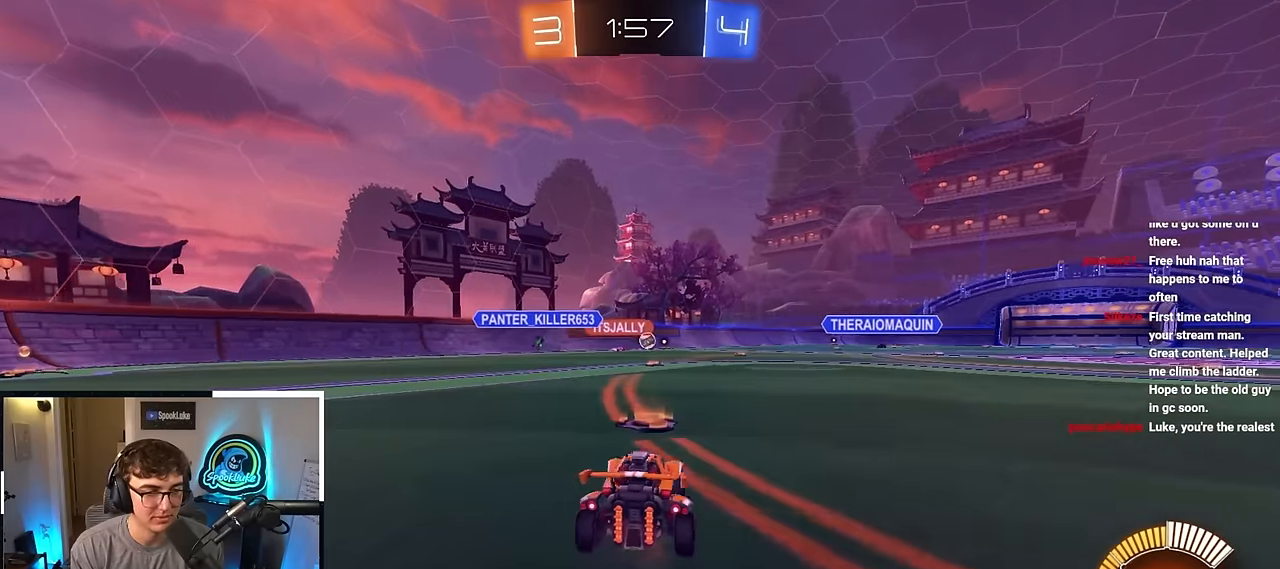
{"buttons": [], "left_stick": "up", "right_stick": "center", "events": [[50, "left_stick", "up"]]}
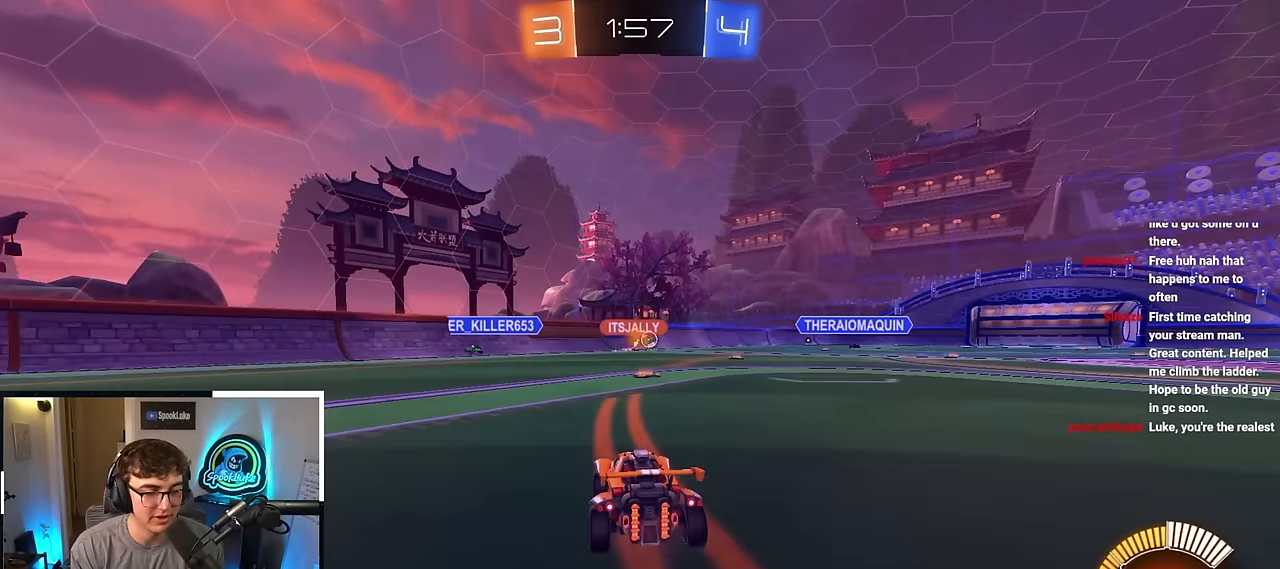
{"buttons": [], "left_stick": "up", "right_stick": "center", "events": [[200, "left_stick", "center"], [350, "left_stick", "up-right"], [467, "left_stick", "up"]]}
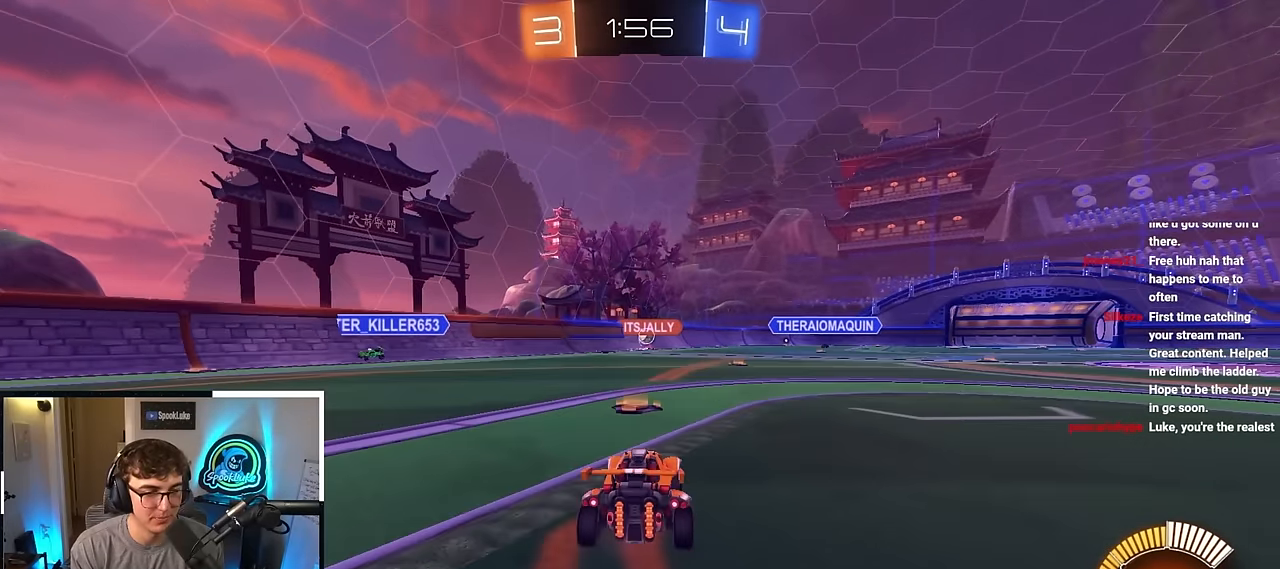
{"buttons": ["L2"], "left_stick": "up", "right_stick": "center", "events": [[400, "L2", "down"]]}
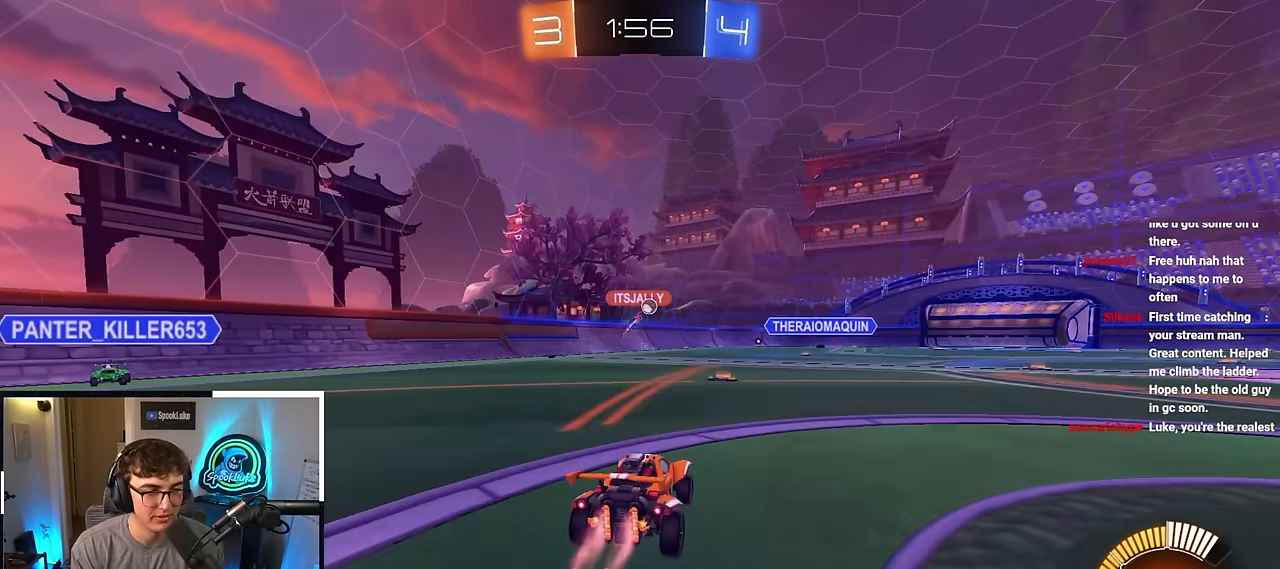
{"buttons": [], "left_stick": "up", "right_stick": "center", "events": [[67, "L2", "up"], [267, "L2", "down"], [417, "L2", "up"]]}
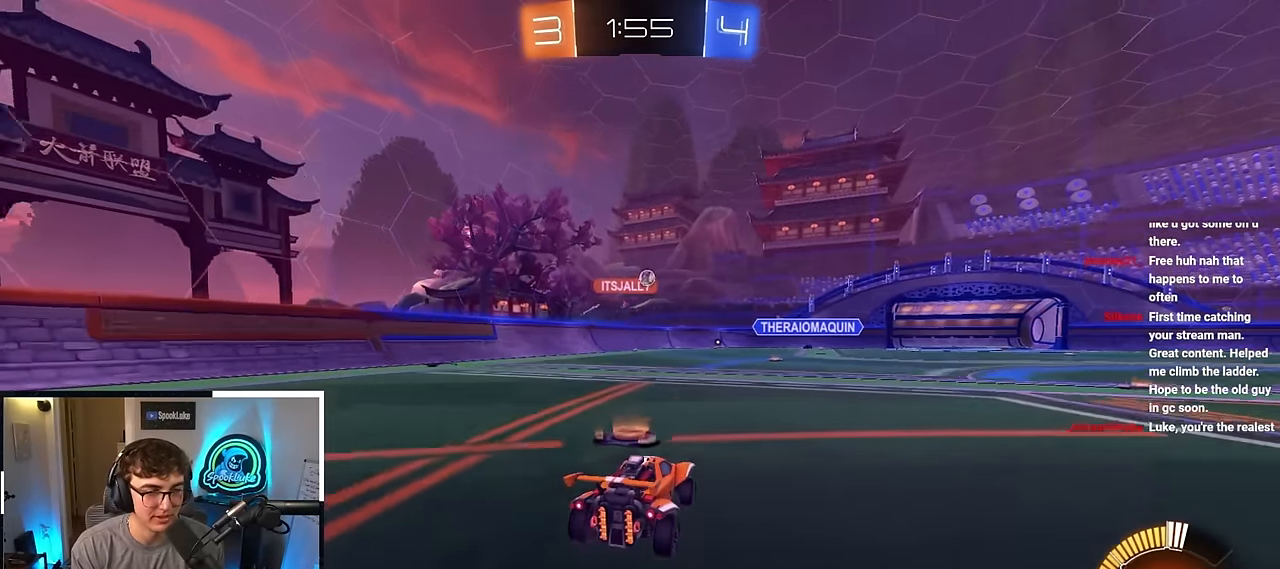
{"buttons": [], "left_stick": "up", "right_stick": "center", "events": []}
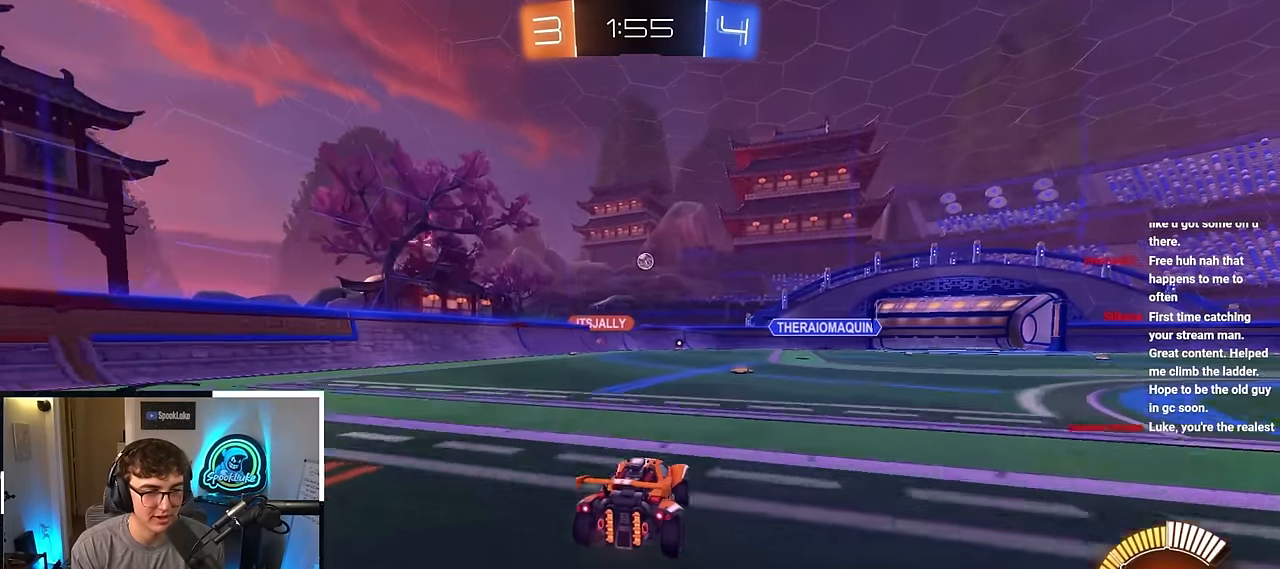
{"buttons": [], "left_stick": "up-right", "right_stick": "center", "events": [[167, "left_stick", "center"], [417, "left_stick", "up-right"]]}
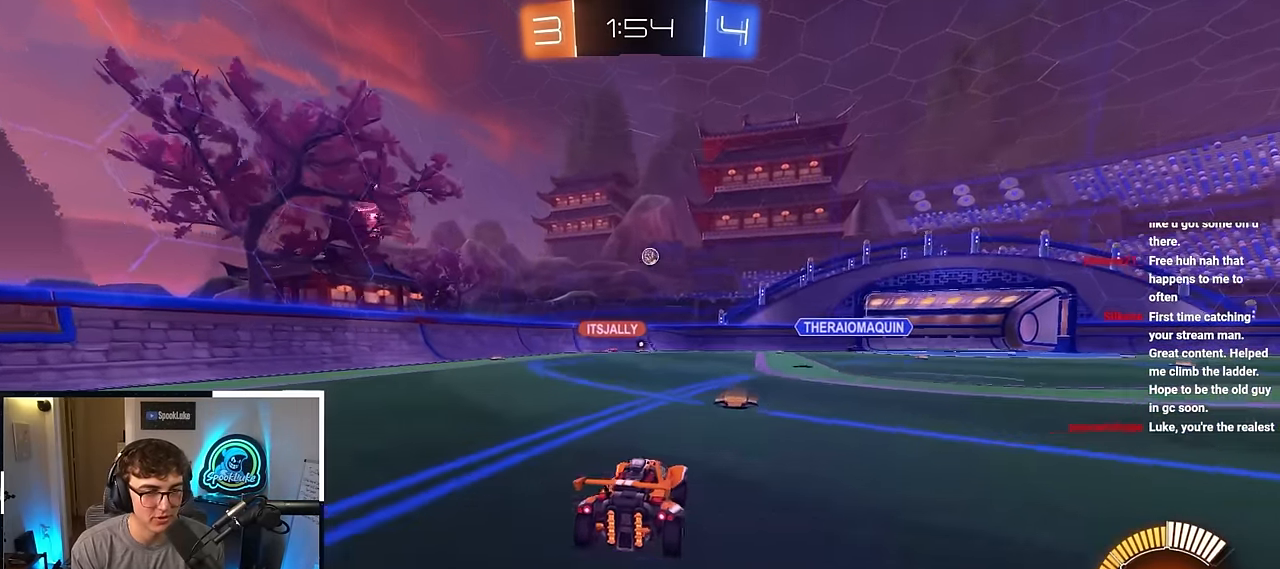
{"buttons": [], "left_stick": "down-right", "right_stick": "center", "events": [[283, "left_stick", "center"], [417, "left_stick", "down-right"]]}
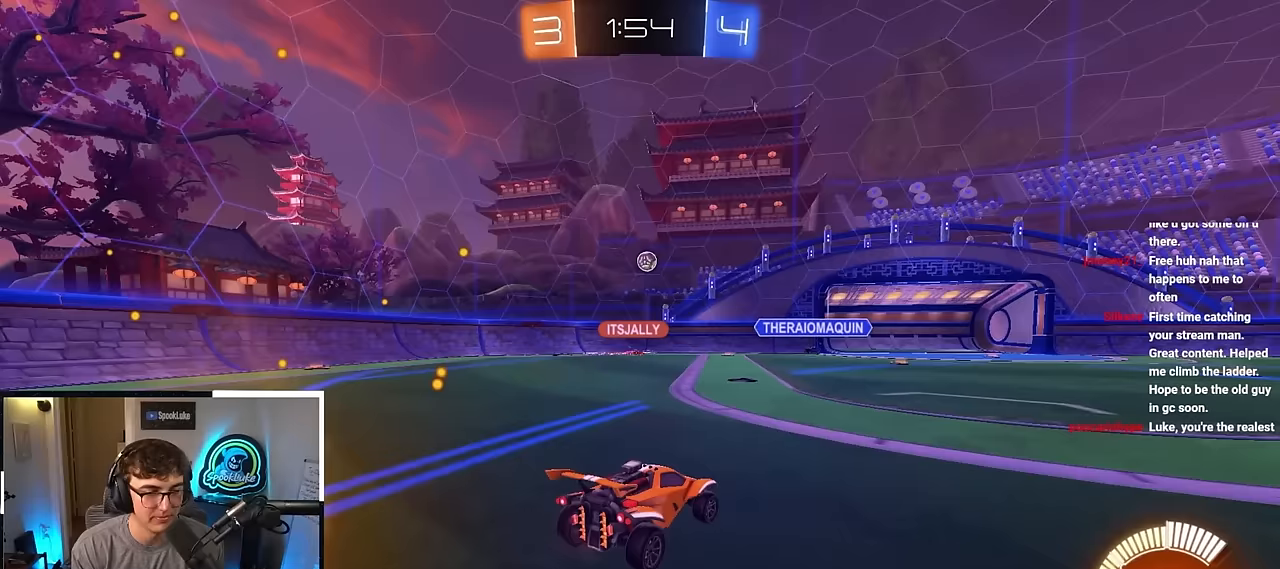
{"buttons": [], "left_stick": "center", "right_stick": "center", "events": [[17, "left_stick", "right"], [383, "left_stick", "center"]]}
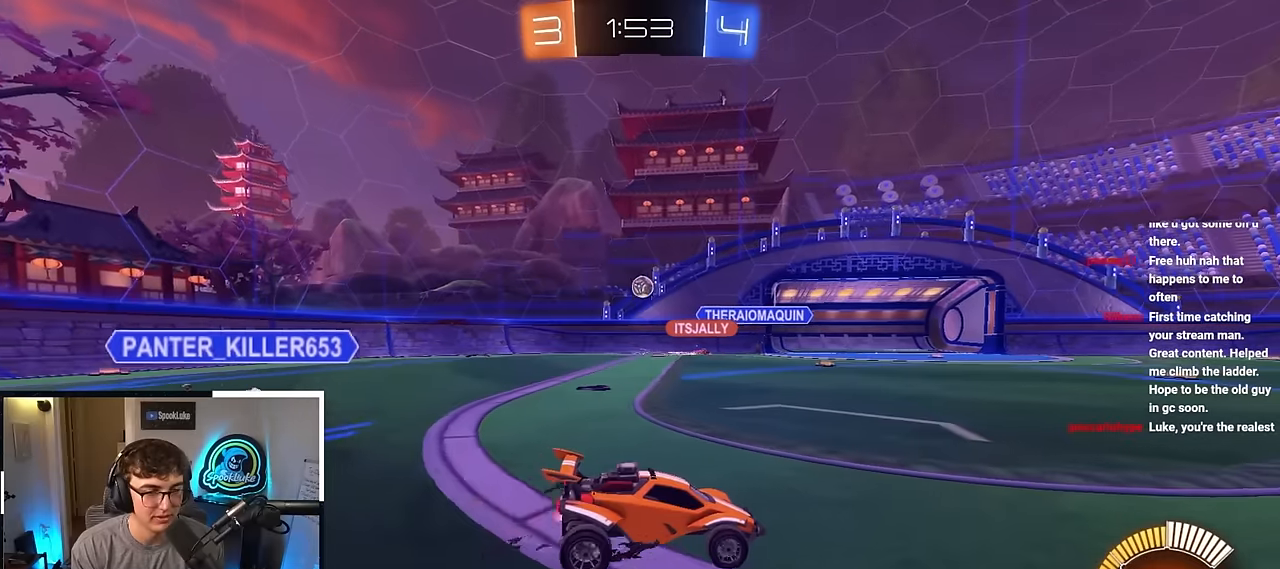
{"buttons": [], "left_stick": "up-left", "right_stick": "center", "events": [[100, "left_stick", "up-left"]]}
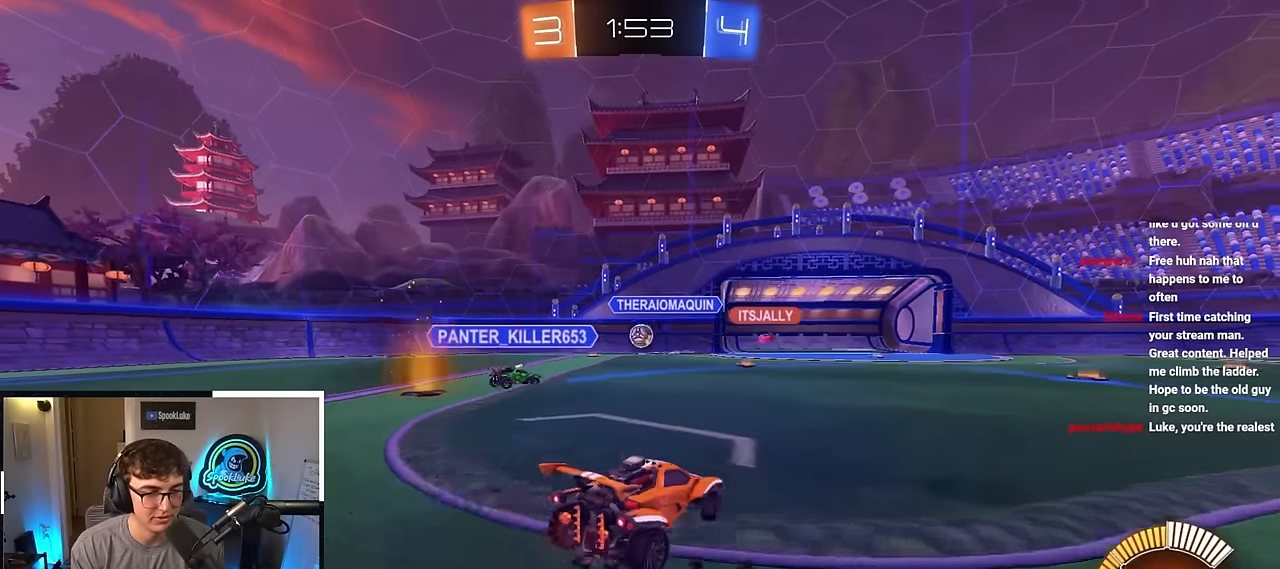
{"buttons": [], "left_stick": "up-left", "right_stick": "center", "events": []}
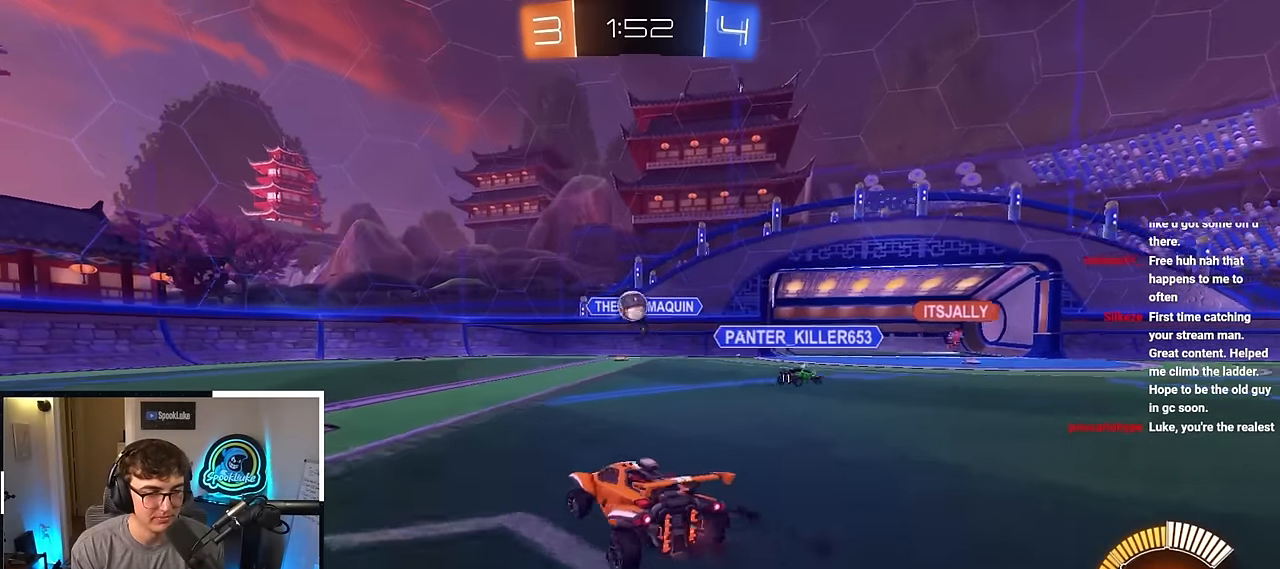
{"buttons": [], "left_stick": "up-right", "right_stick": "center", "events": [[383, "left_stick", "up-right"]]}
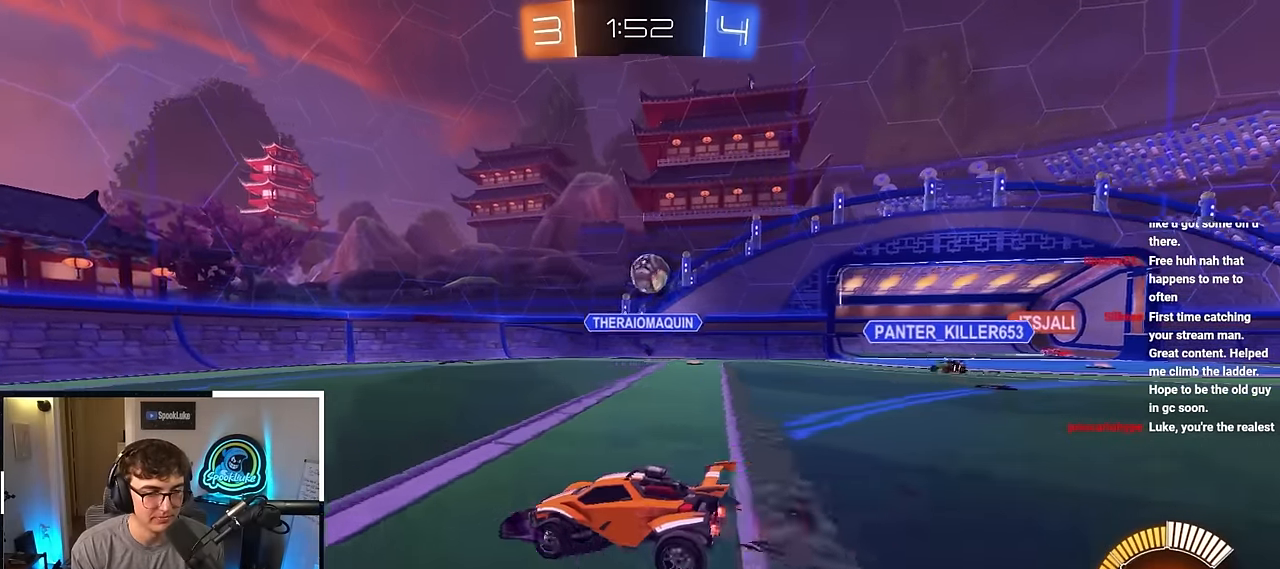
{"buttons": [], "left_stick": "center", "right_stick": "center", "events": [[450, "left_stick", "center"]]}
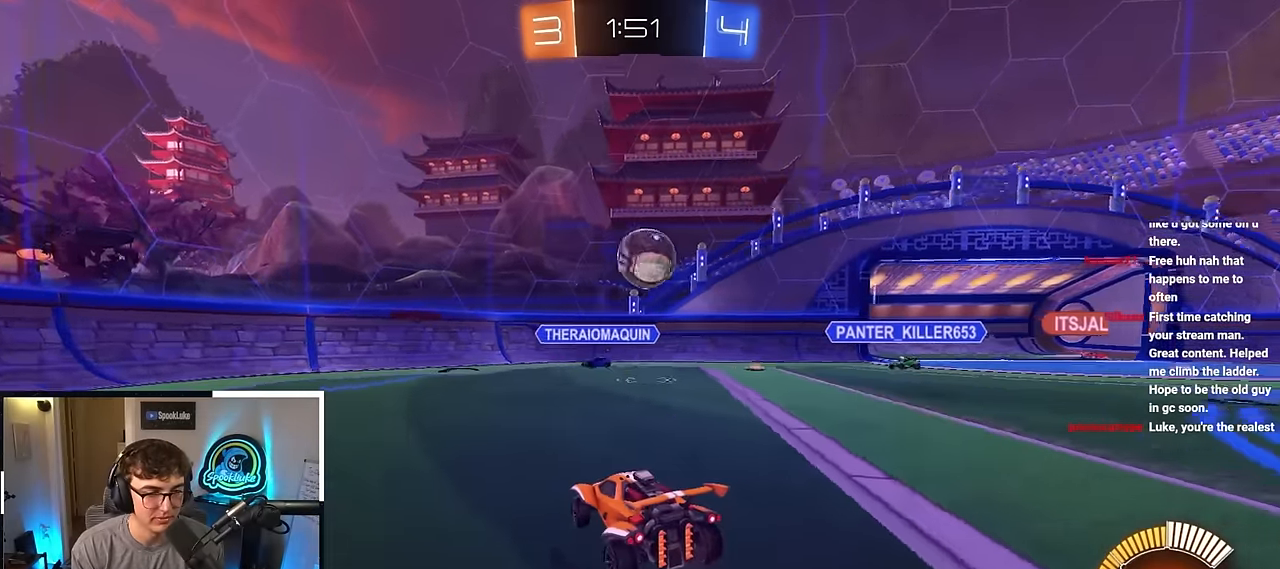
{"buttons": [], "left_stick": "up-right", "right_stick": "center", "events": [[150, "left_stick", "up-left"], [267, "left_stick", "center"], [400, "left_stick", "up-right"]]}
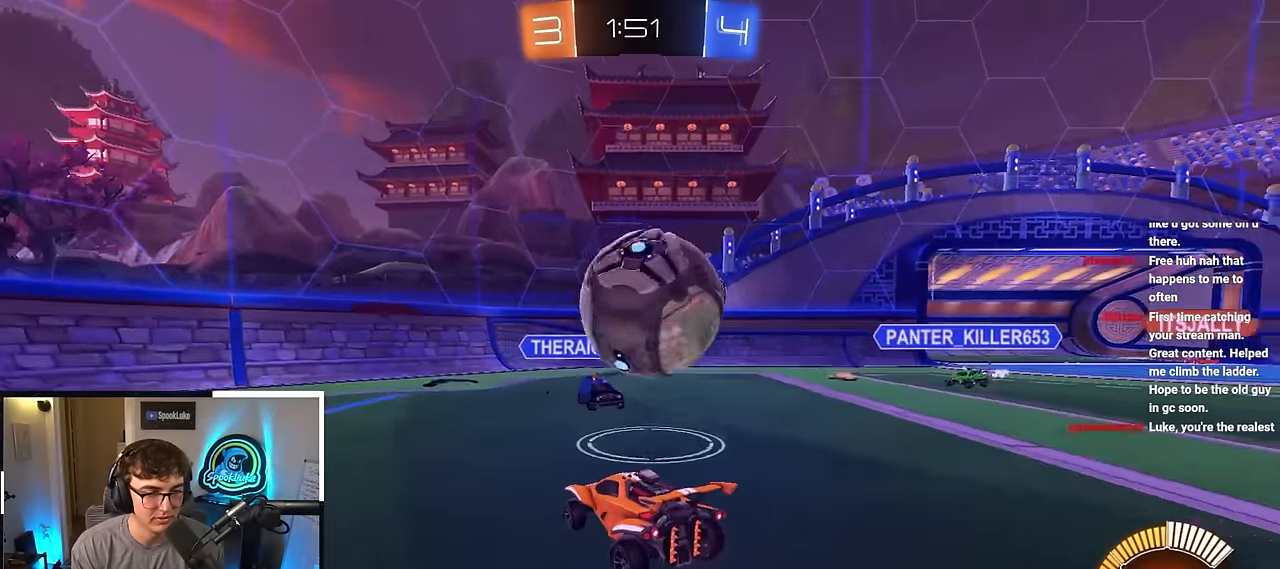
{"buttons": [], "left_stick": "up-left", "right_stick": "center", "events": [[183, "left_stick", "up-left"]]}
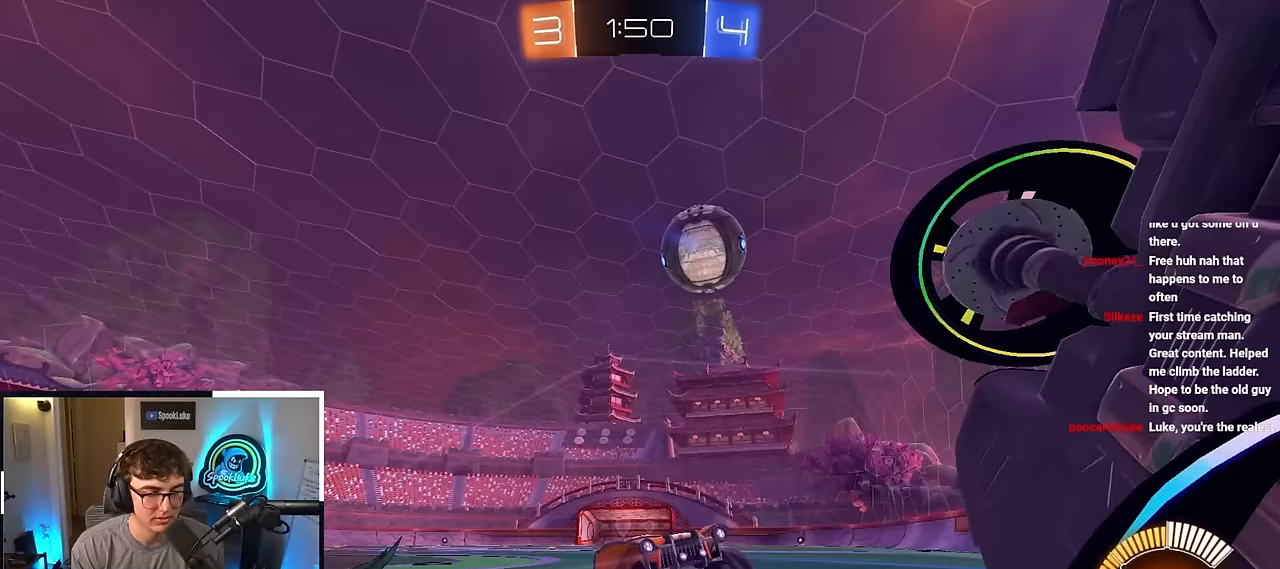
{"buttons": [], "left_stick": "up-left", "right_stick": "center", "events": [[217, "left_stick", "center"], [333, "R1", "down"], [333, "left_stick", "up-left"], [417, "R1", "up"]]}
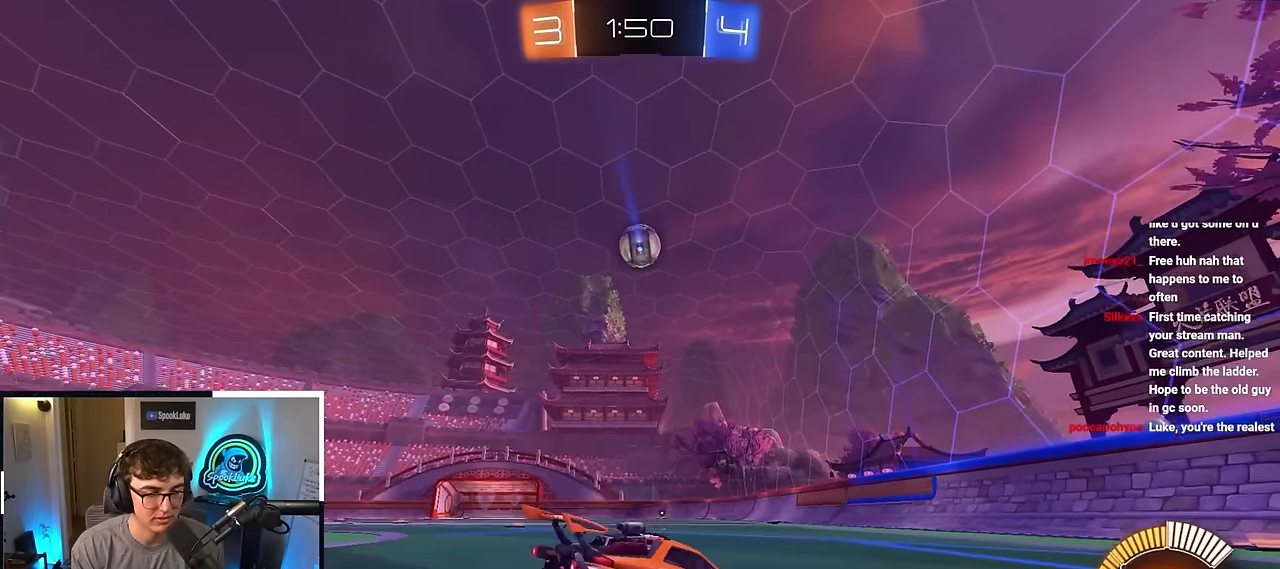
{"buttons": ["L2"], "left_stick": "center", "right_stick": "center", "events": [[17, "L2", "down"], [383, "left_stick", "center"]]}
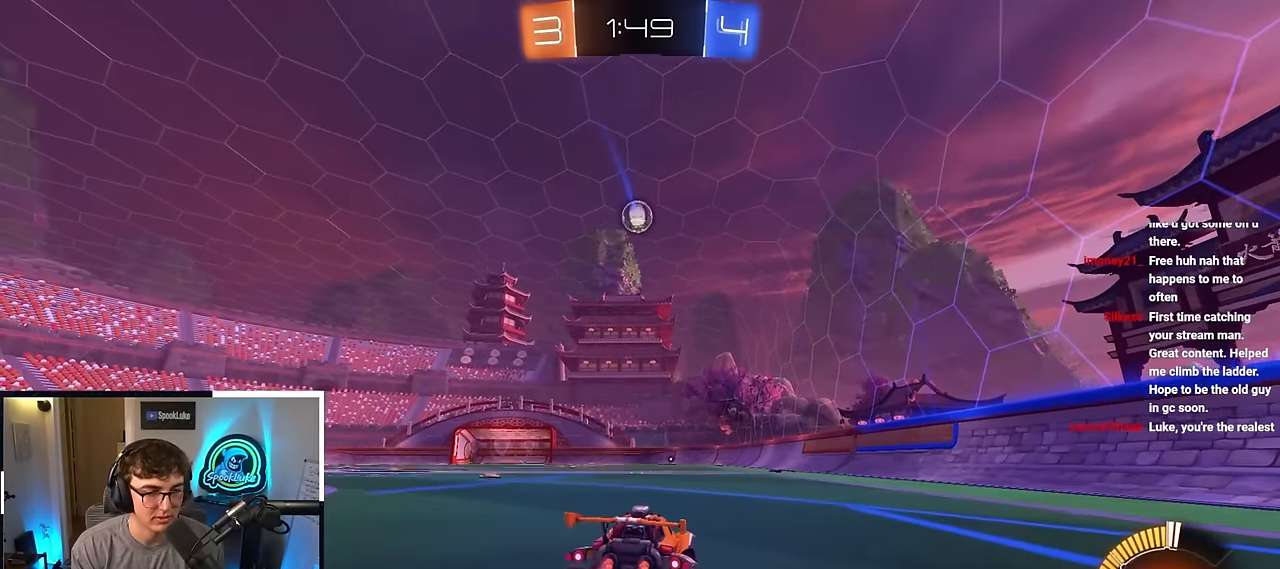
{"buttons": ["L2"], "left_stick": "up", "right_stick": "center", "events": [[100, "left_stick", "up"], [383, "CROSS", "down"], [483, "CROSS", "up"]]}